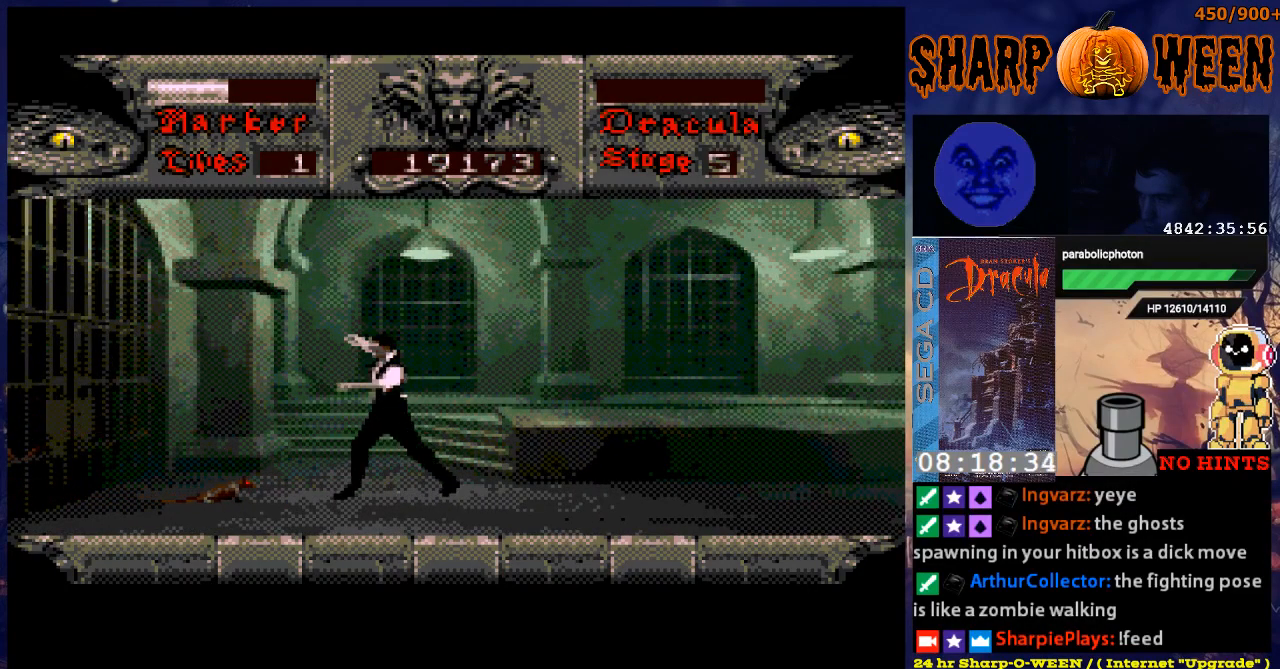
Gameplay with a controller (Xbox layout); each line is a JSON object with the inputs held at the frame after it. "events" lists button and stick changes between this image and that frame as [ms after this image, input, new state], when the widget could be followed in between. Not read: L1 L2 L3 R1 R2 R3.
{"buttons": ["DPAD_RIGHT"], "events": [[50, "C", "up"], [84, "C", "down"], [201, "C", "up"], [251, "C", "down"], [285, "C", "up"], [402, "DPAD_RIGHT", "down"]]}
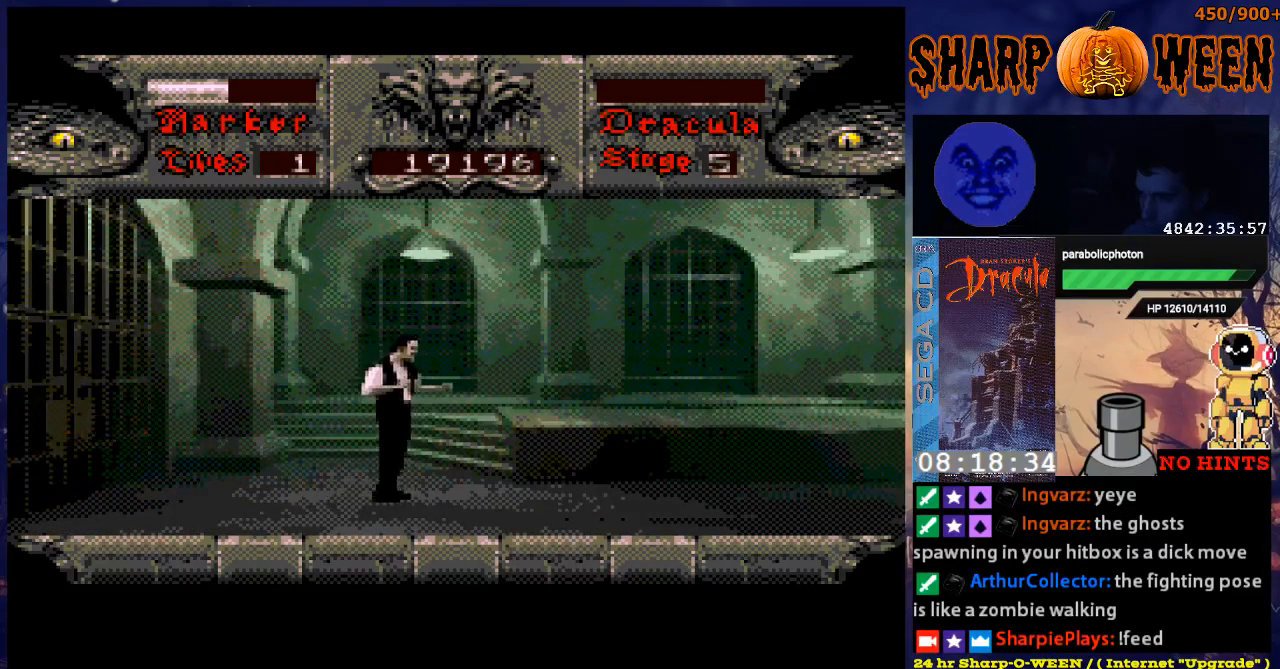
{"buttons": ["DPAD_RIGHT"], "events": []}
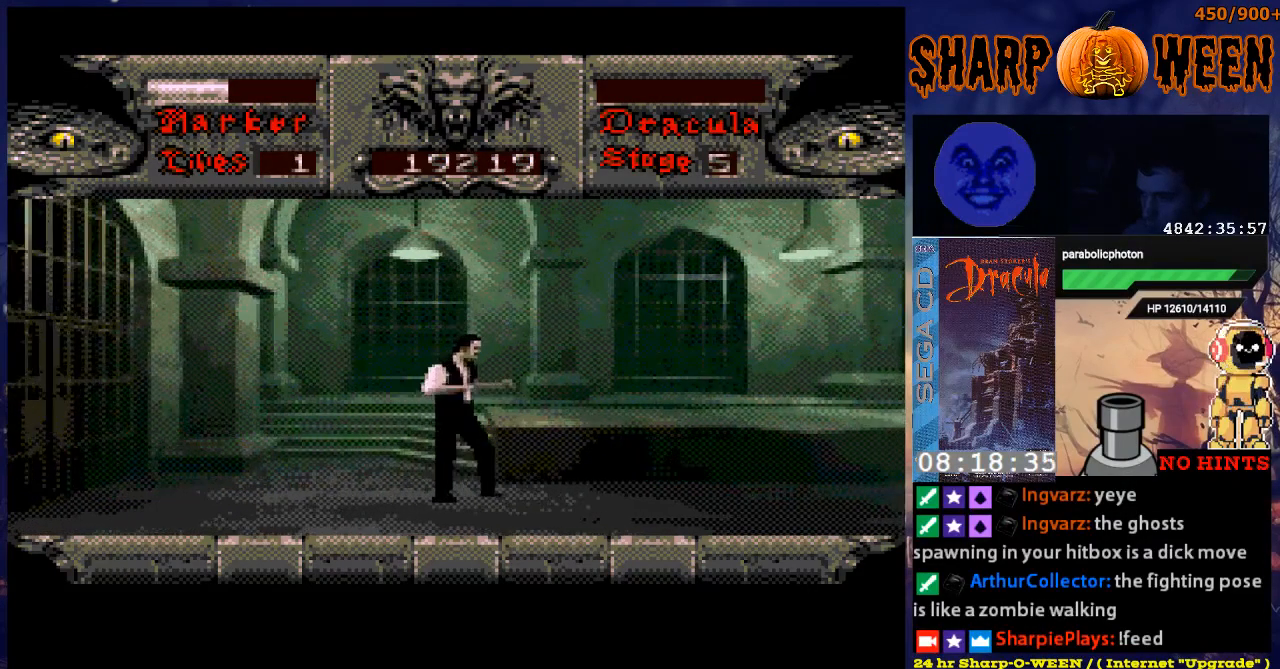
{"buttons": ["DPAD_RIGHT"], "events": []}
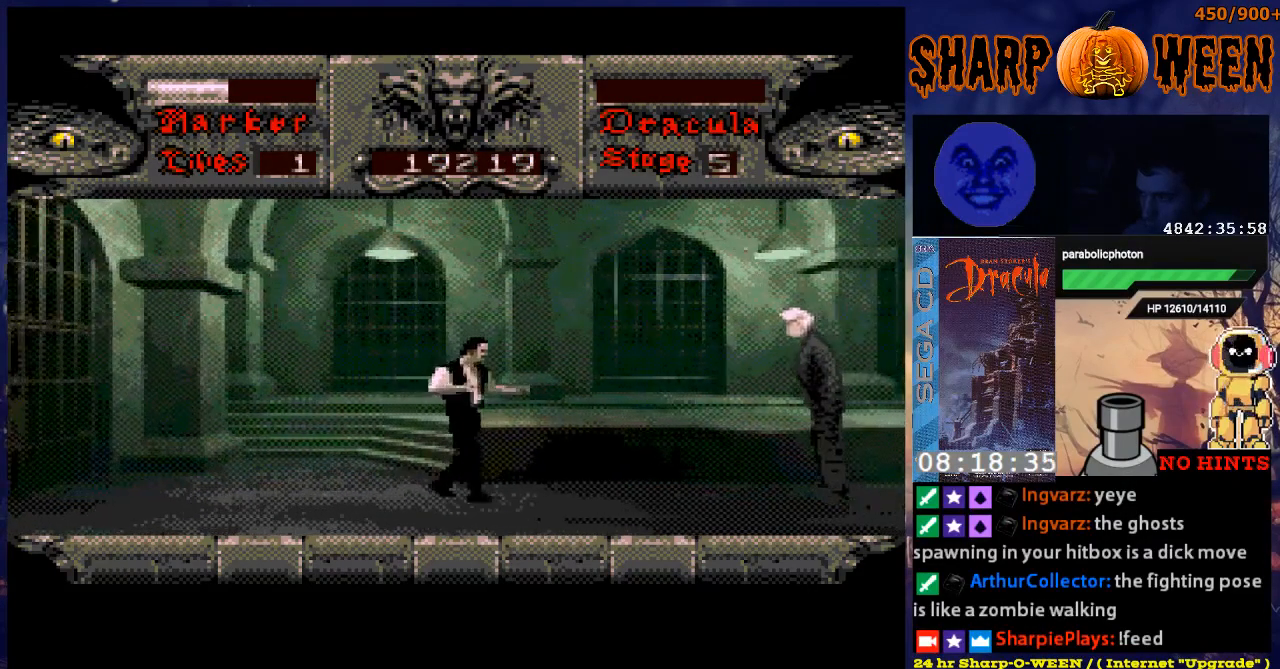
{"buttons": [], "events": [[134, "DPAD_RIGHT", "up"]]}
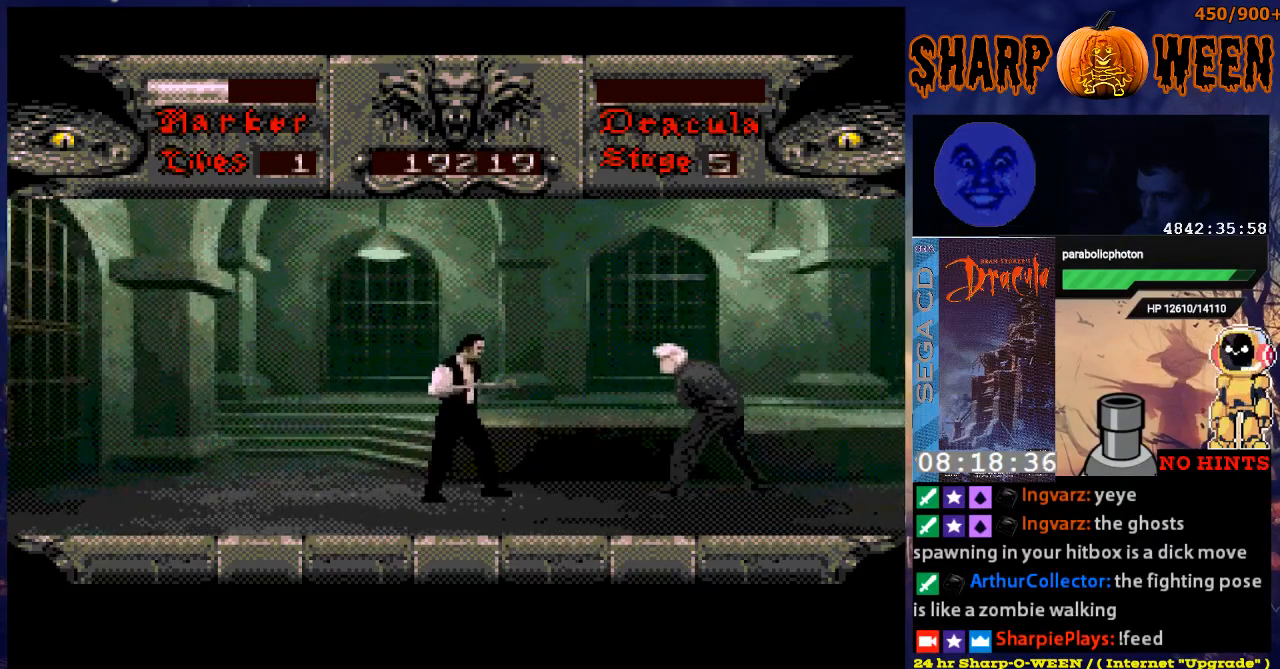
{"buttons": ["C", "DPAD_RIGHT"], "events": [[84, "DPAD_RIGHT", "down"], [184, "C", "down"], [284, "C", "up"], [335, "C", "down"], [435, "C", "up"], [485, "C", "down"]]}
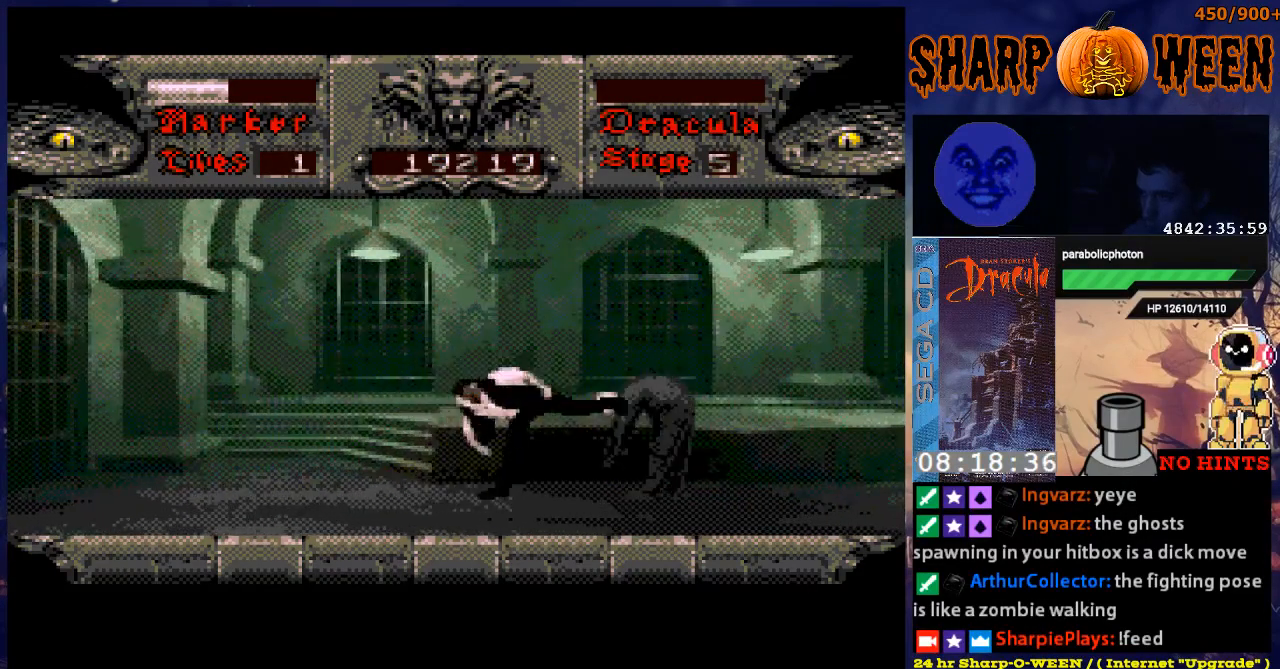
{"buttons": ["C", "DPAD_RIGHT"], "events": [[33, "C", "up"], [83, "C", "down"], [284, "C", "up"], [385, "C", "down"], [435, "C", "up"], [485, "C", "down"]]}
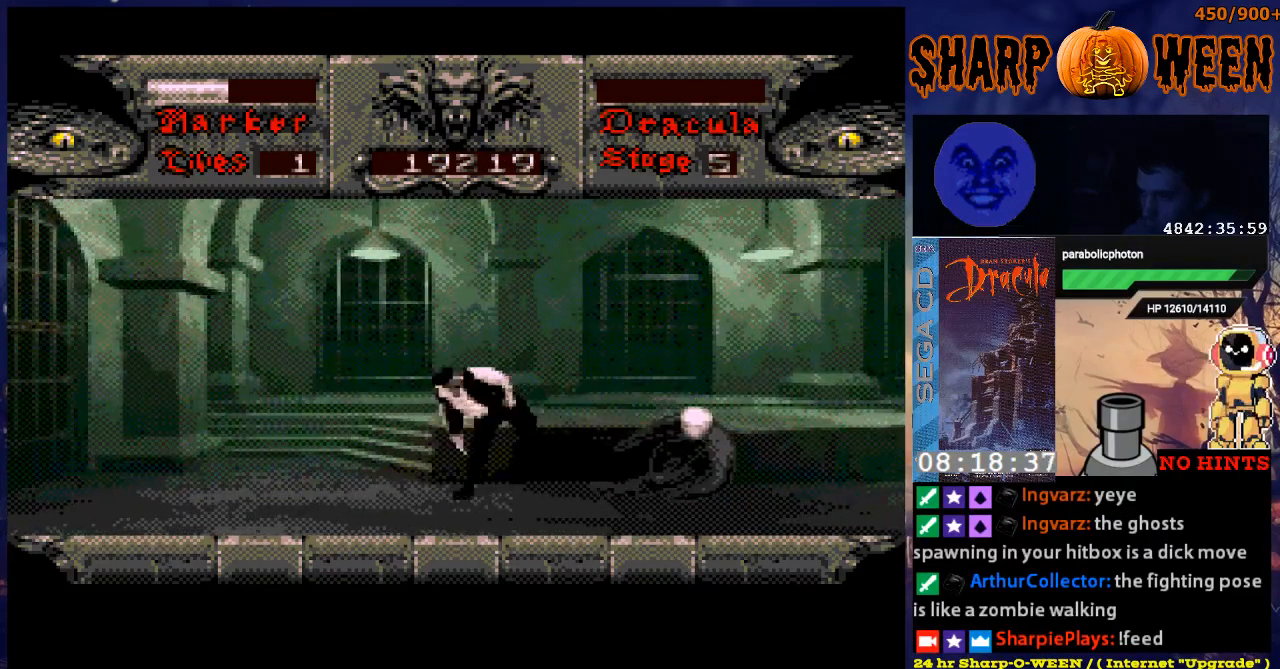
{"buttons": ["DPAD_RIGHT"], "events": [[184, "C", "up"], [284, "C", "down"], [334, "C", "up"]]}
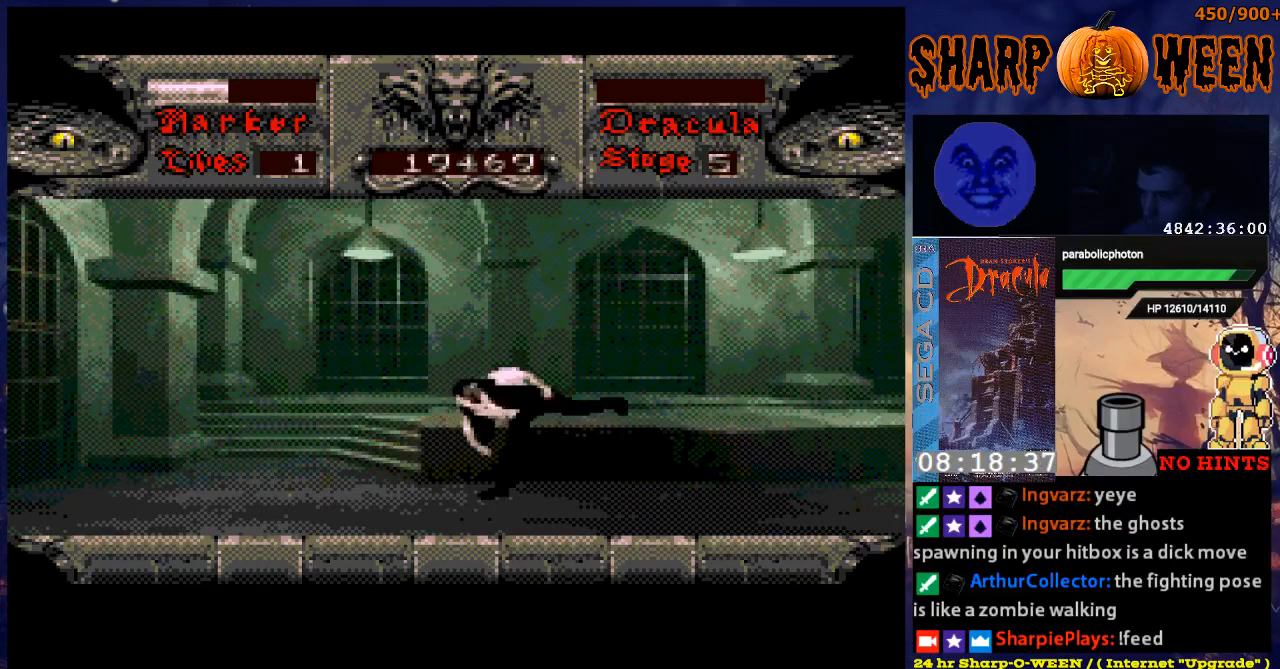
{"buttons": ["DPAD_RIGHT"], "events": []}
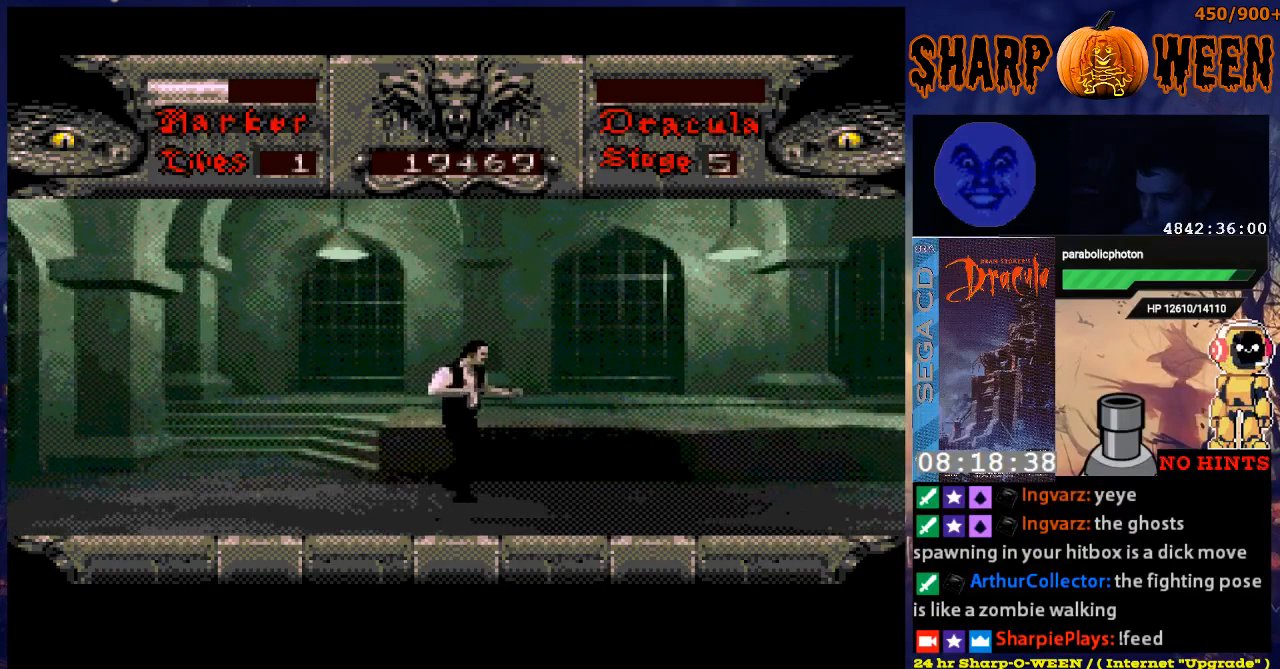
{"buttons": ["DPAD_RIGHT"], "events": []}
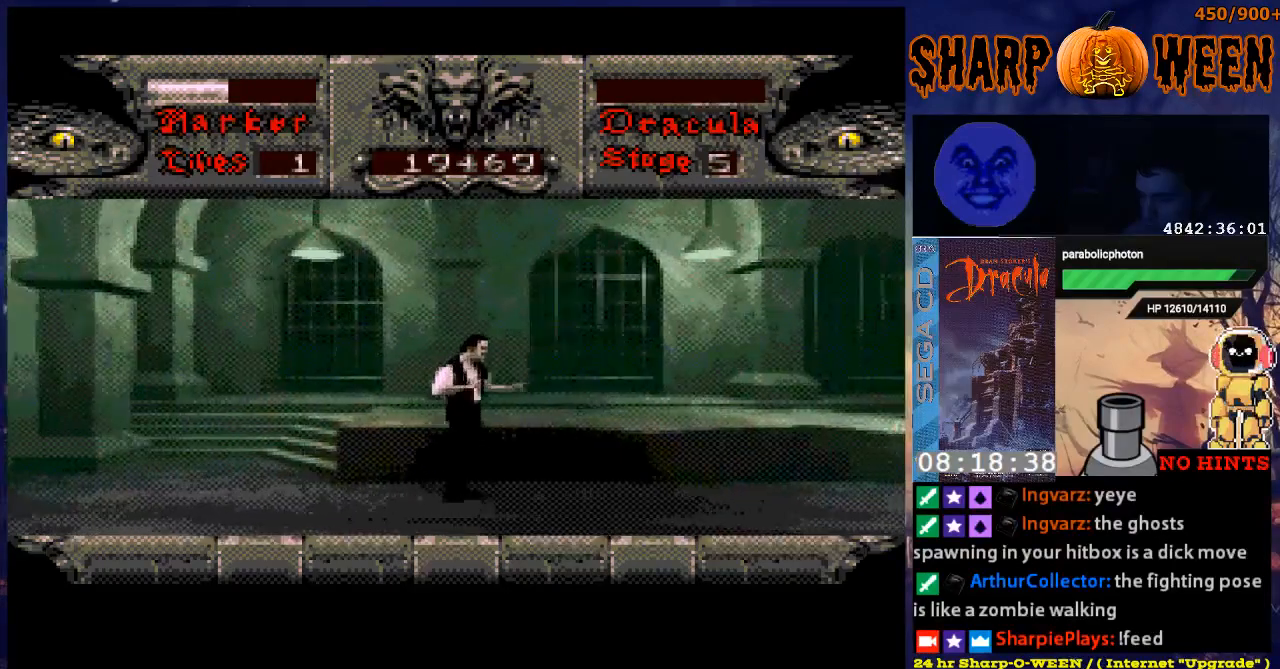
{"buttons": ["DPAD_RIGHT"], "events": []}
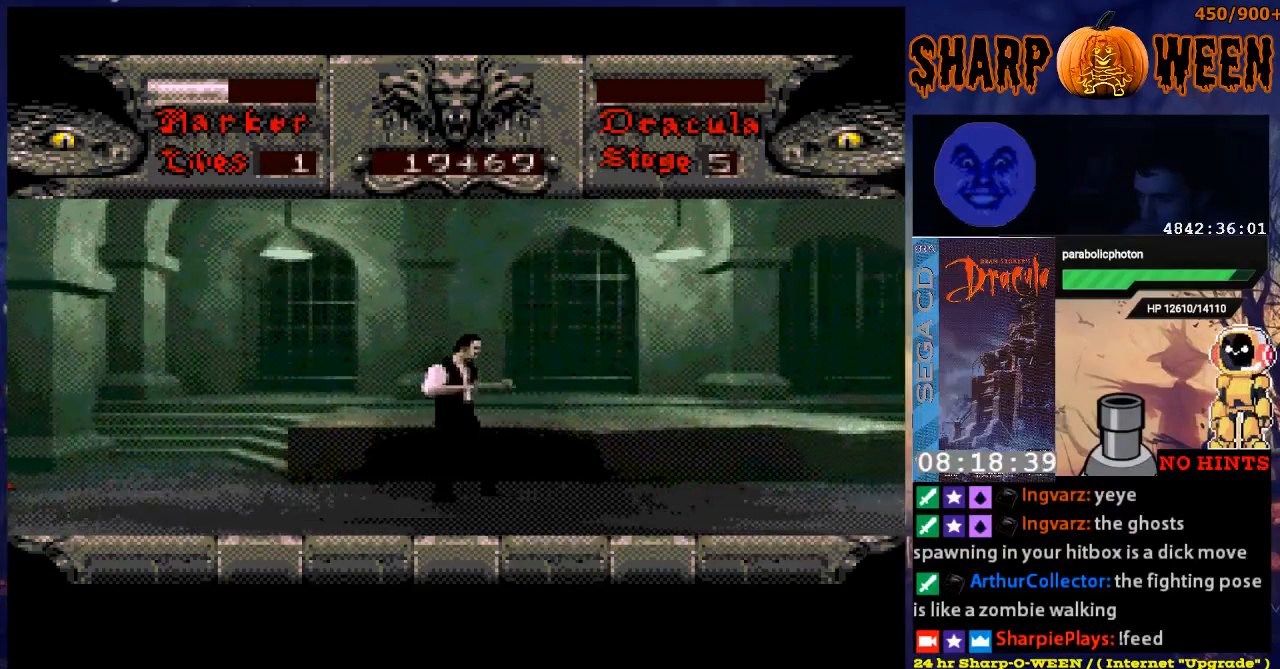
{"buttons": ["DPAD_RIGHT"], "events": []}
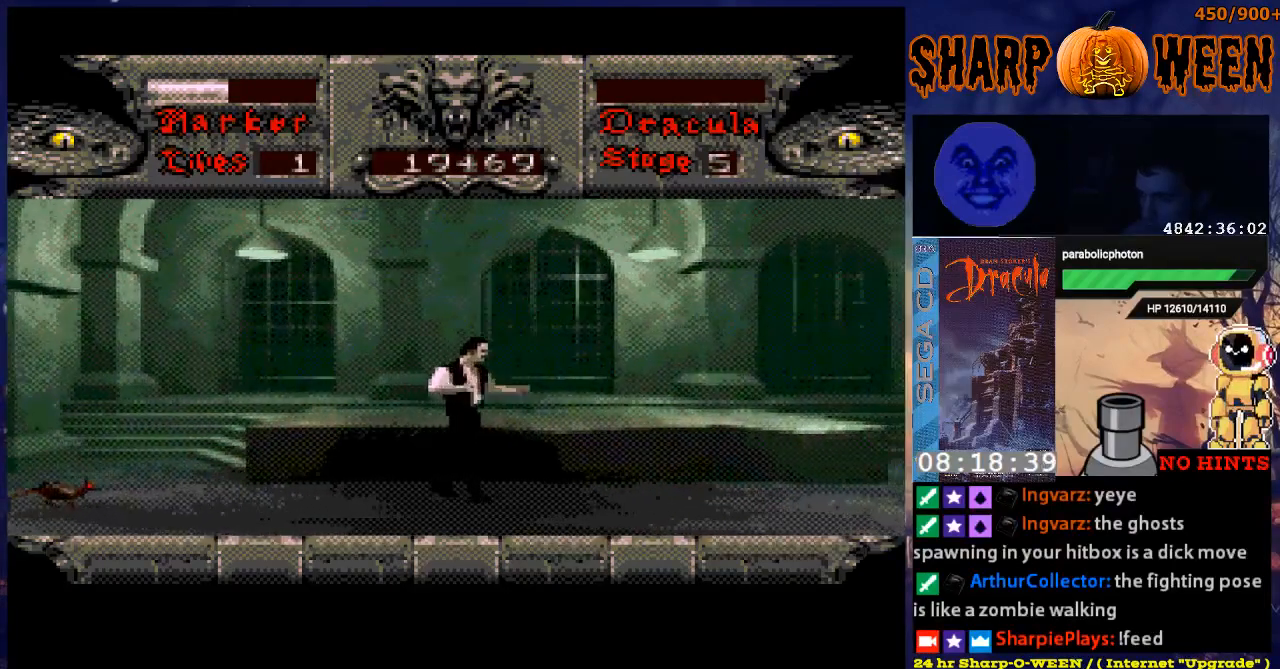
{"buttons": ["DPAD_LEFT"], "events": [[34, "DPAD_RIGHT", "up"], [184, "DPAD_LEFT", "down"]]}
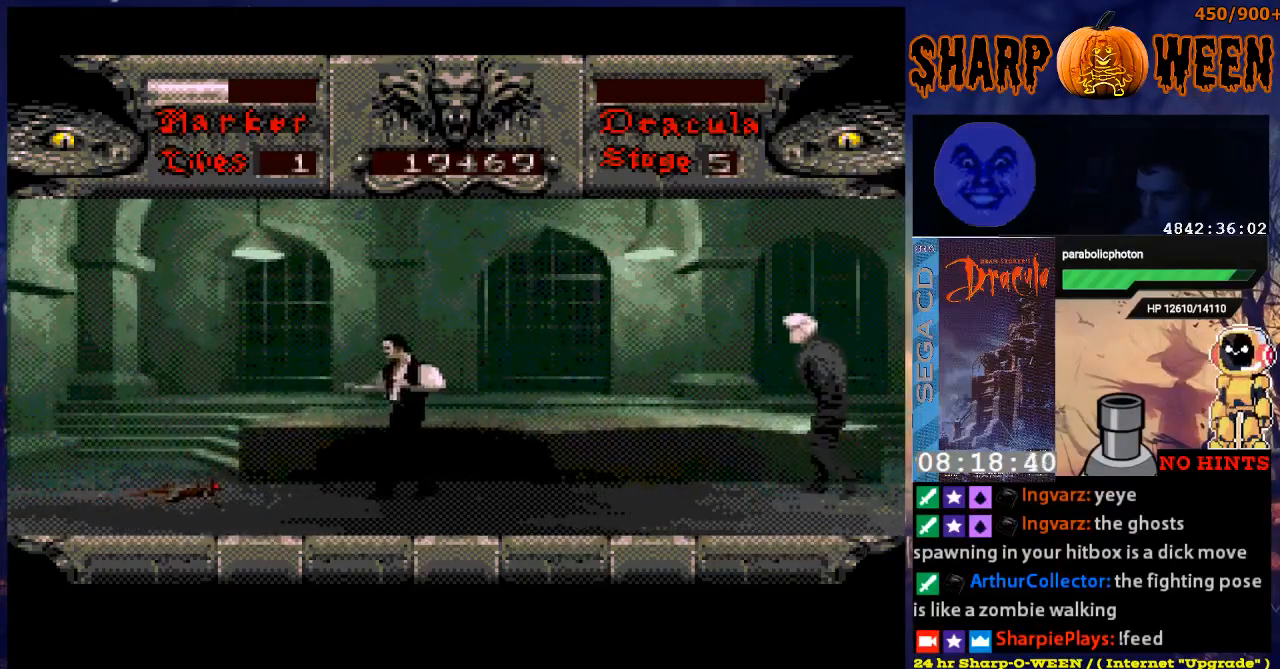
{"buttons": [], "events": [[201, "DPAD_LEFT", "up"], [251, "C", "down"], [301, "C", "up"]]}
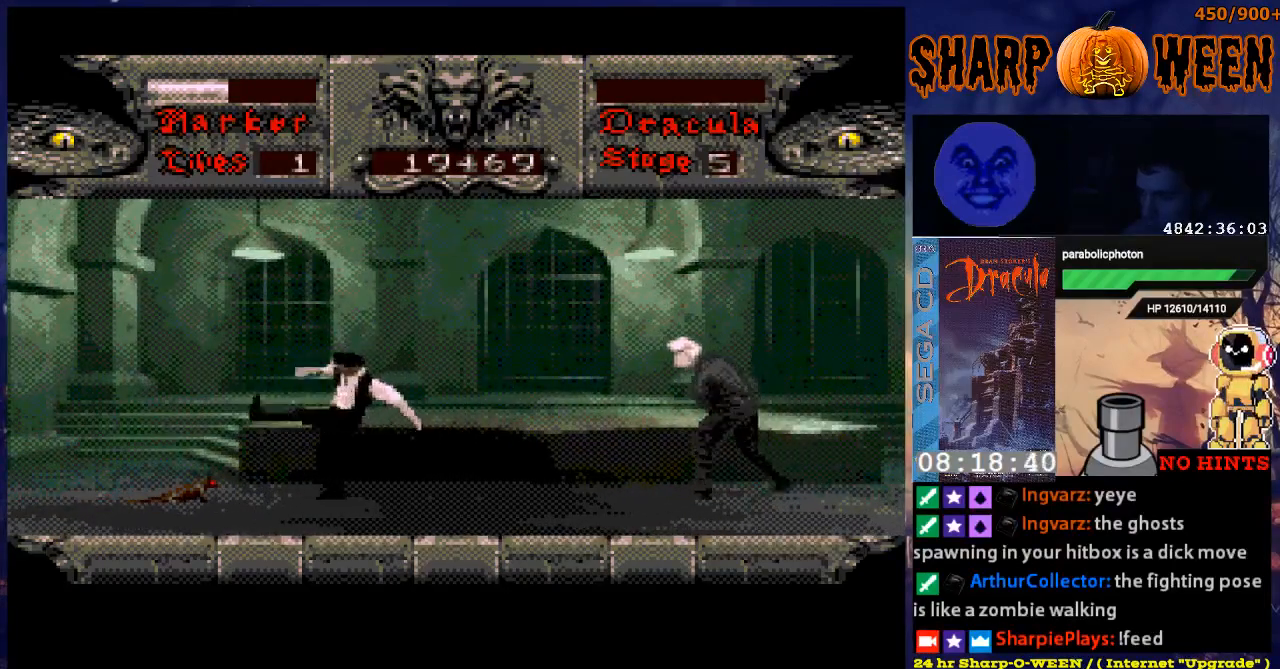
{"buttons": ["C"], "events": [[84, "DPAD_LEFT", "down"], [385, "DPAD_LEFT", "up"], [435, "C", "down"]]}